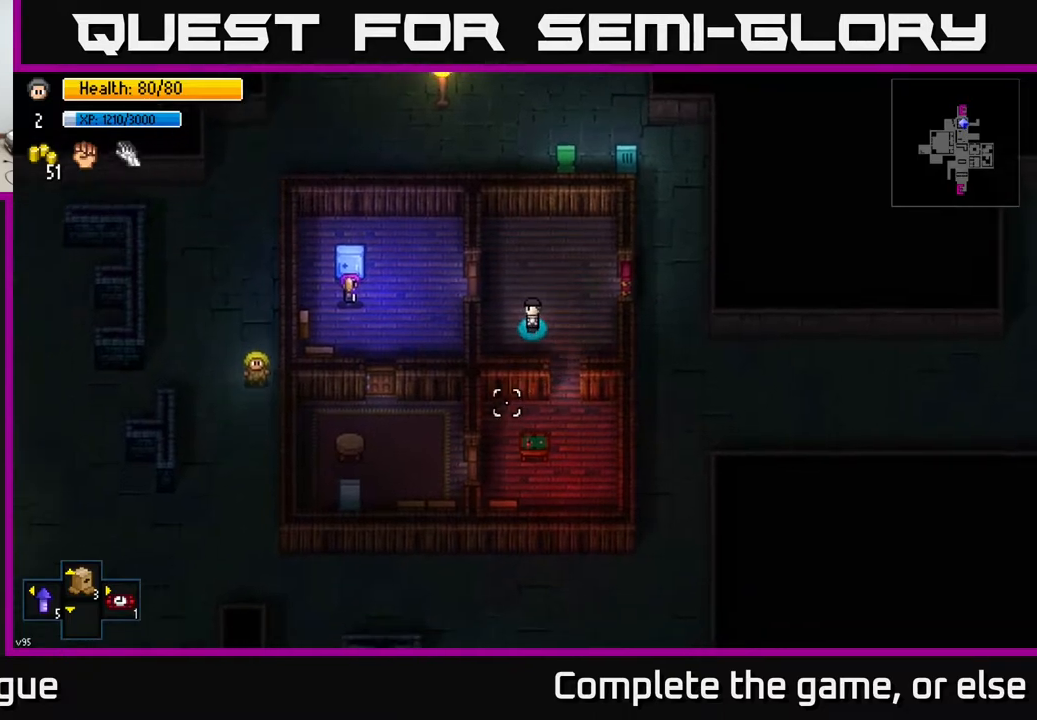
Gameplay with a controller (Xbox layout); each line is a JSON object with the inputs held at the frame after it. "events" lists button and stick changes between this image and that frame as [ms after this image, input, new state], when the widget could be followed in between.
{"buttons": [], "left_stick": "right", "right_stick": "down", "events": [[17, "left_stick", "down"], [167, "left_stick", "center"], [350, "R2", "down"], [350, "left_stick", "right"], [433, "R2", "up"]]}
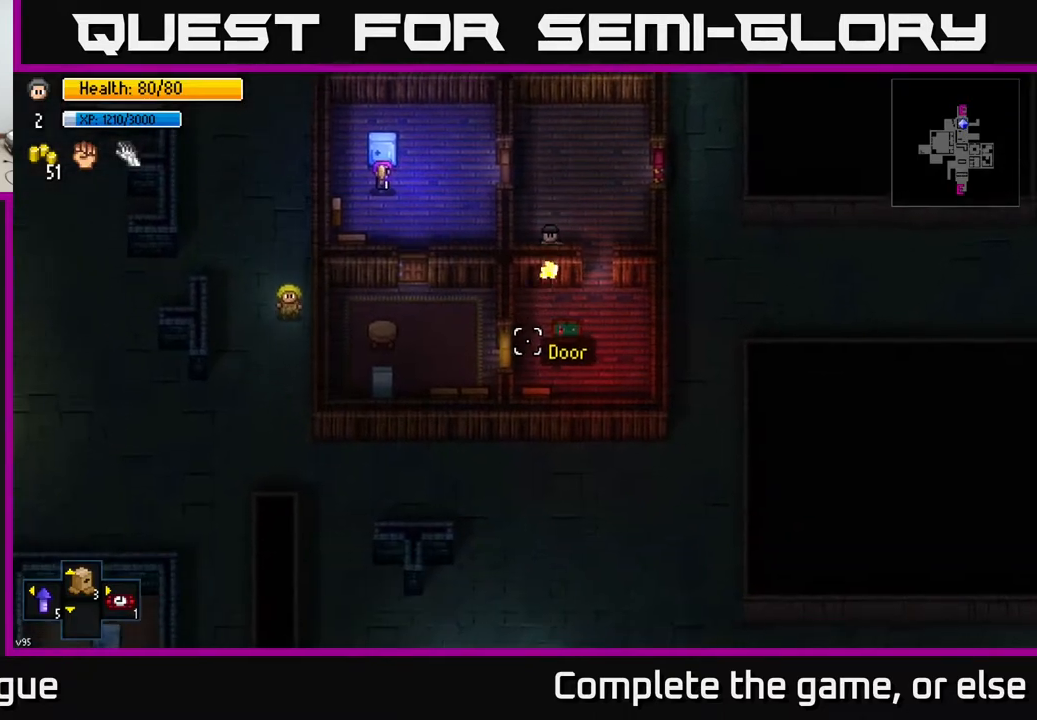
{"buttons": [], "left_stick": "down", "right_stick": "center", "events": [[117, "left_stick", "down"], [150, "right_stick", "center"], [217, "left_stick", "down-right"], [367, "left_stick", "down"]]}
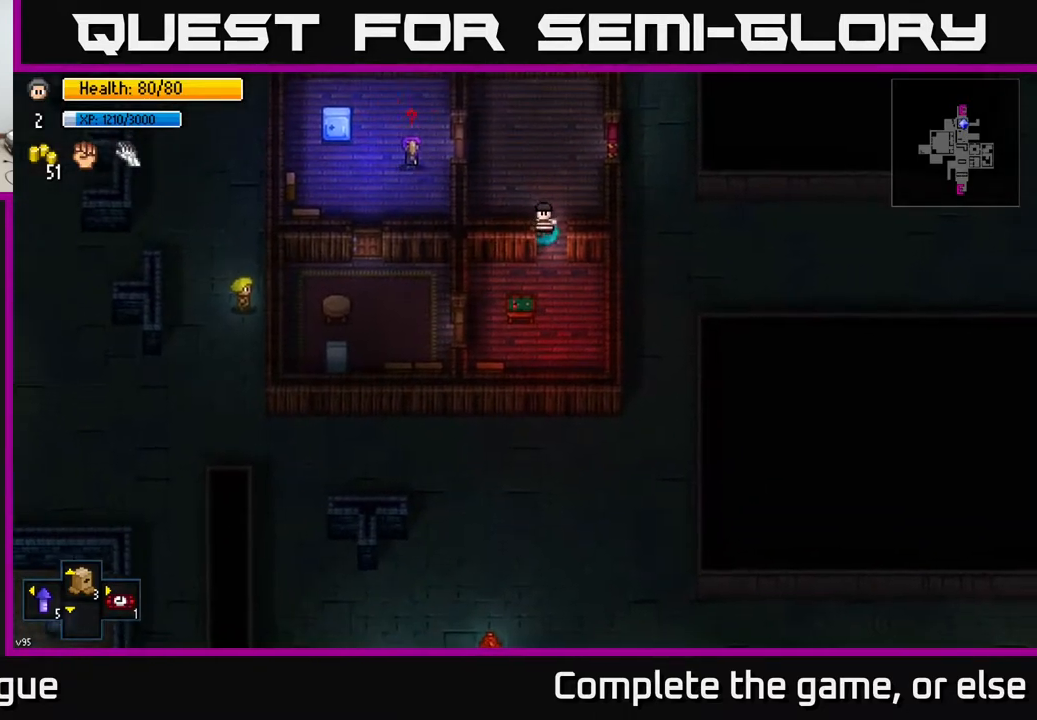
{"buttons": [], "left_stick": "left", "right_stick": "center", "events": [[133, "left_stick", "down-left"], [200, "A", "down"], [300, "A", "up"], [317, "left_stick", "left"]]}
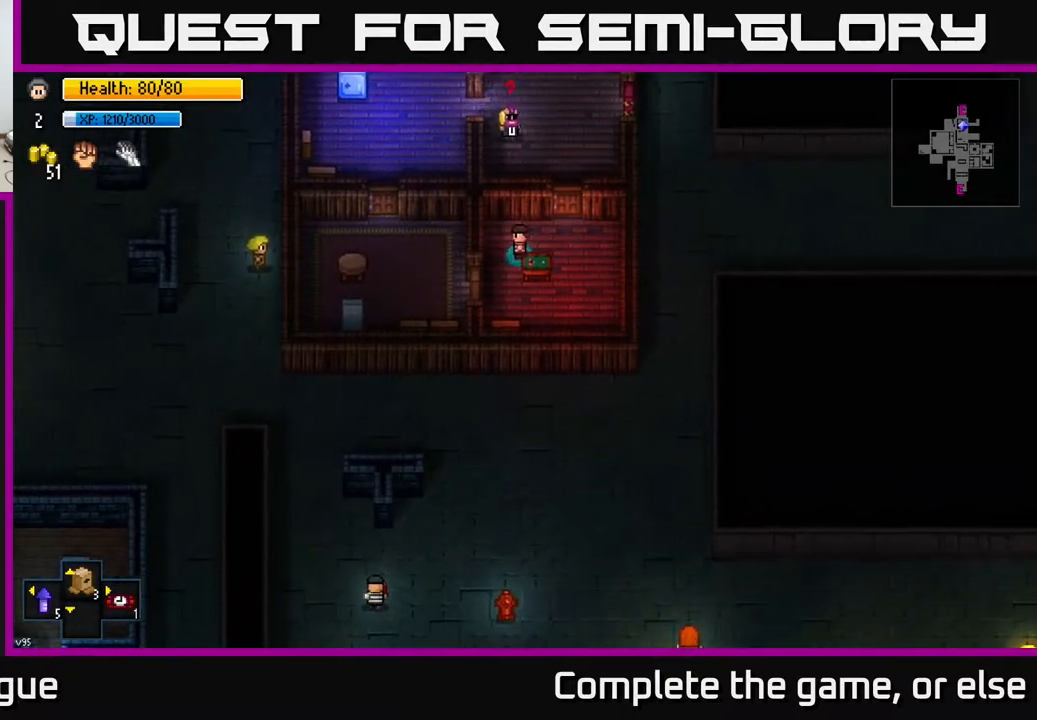
{"buttons": [], "left_stick": "left", "right_stick": "center", "events": [[17, "left_stick", "down-left"], [117, "left_stick", "down"], [300, "left_stick", "left"], [333, "A", "down"], [417, "A", "up"]]}
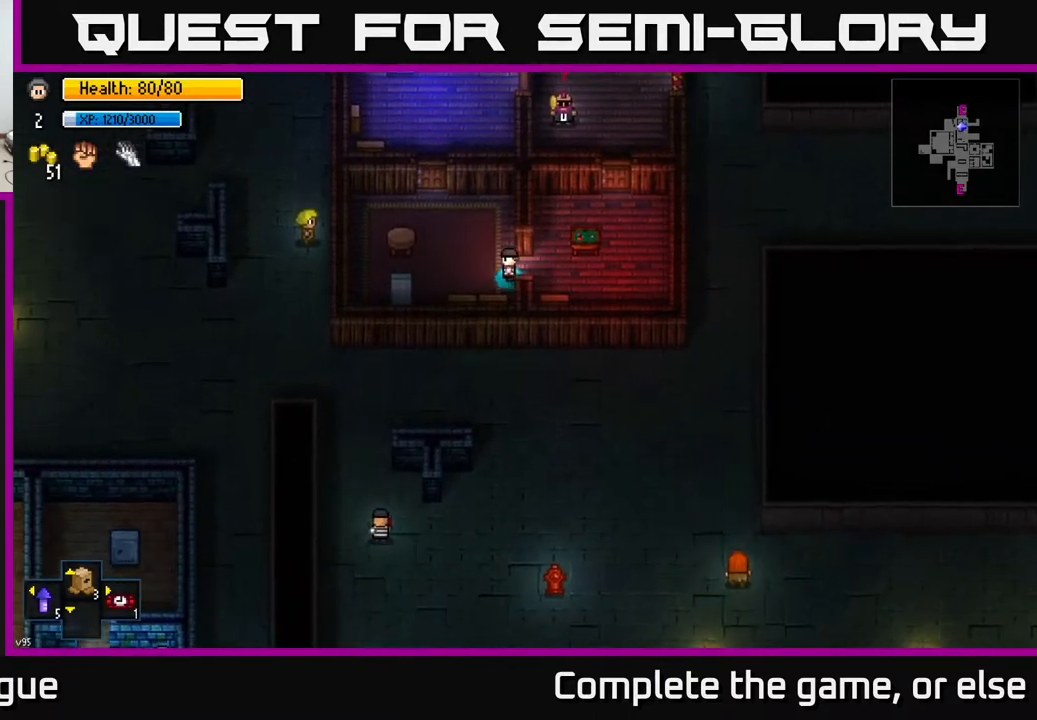
{"buttons": [], "left_stick": "up-left", "right_stick": "center", "events": [[67, "left_stick", "up"], [117, "left_stick", "center"], [133, "A", "down"], [200, "A", "up"], [250, "left_stick", "up-right"], [367, "left_stick", "up-left"]]}
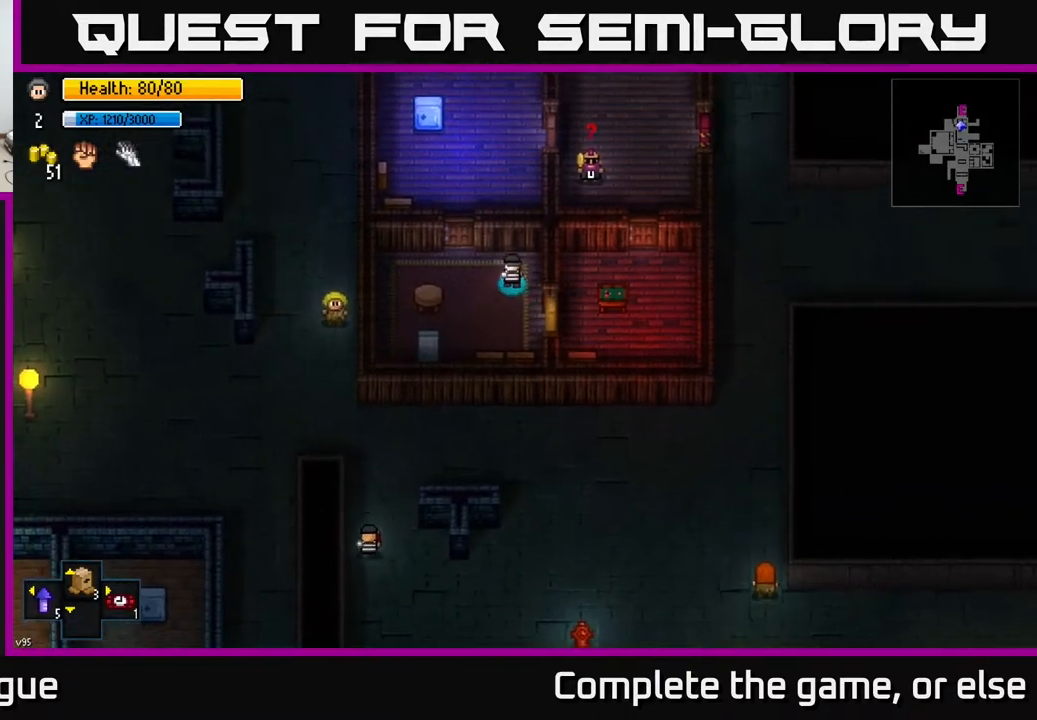
{"buttons": [], "left_stick": "center", "right_stick": "center", "events": [[150, "left_stick", "center"]]}
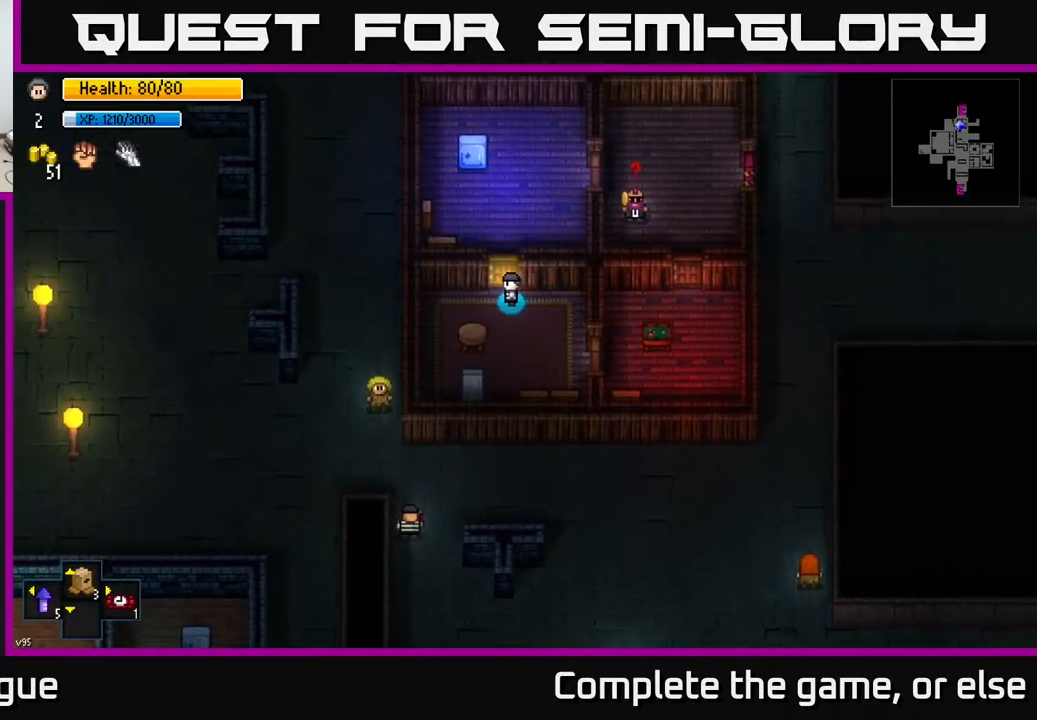
{"buttons": [], "left_stick": "center", "right_stick": "center", "events": [[217, "left_stick", "right"], [400, "left_stick", "center"]]}
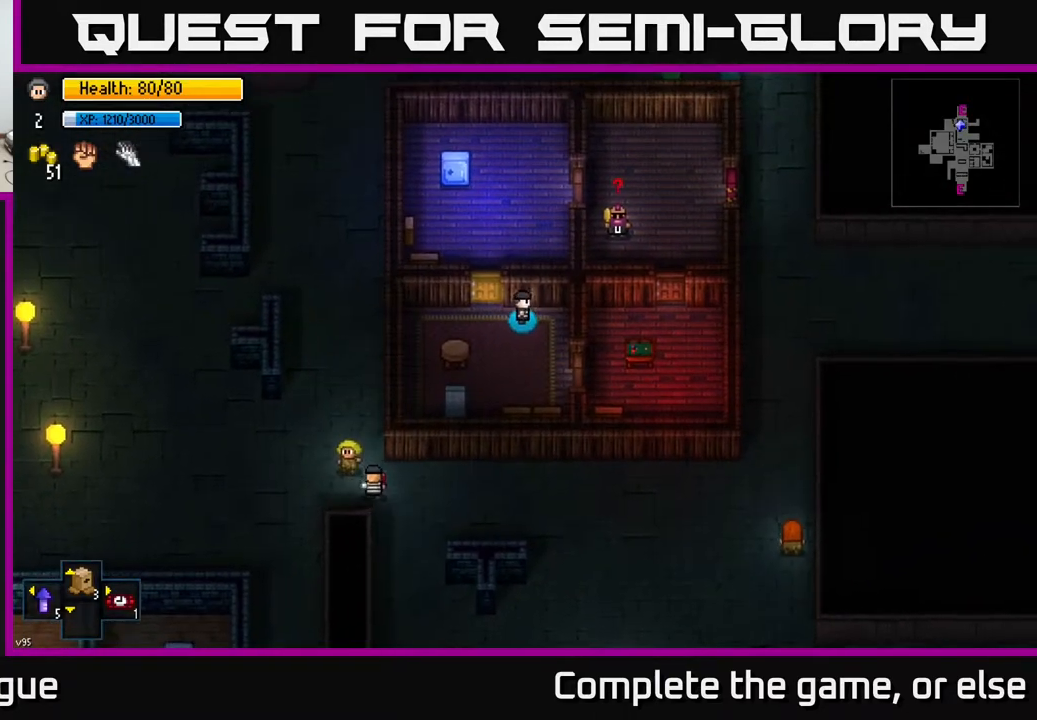
{"buttons": [], "left_stick": "down-left", "right_stick": "center", "events": [[300, "left_stick", "down-left"]]}
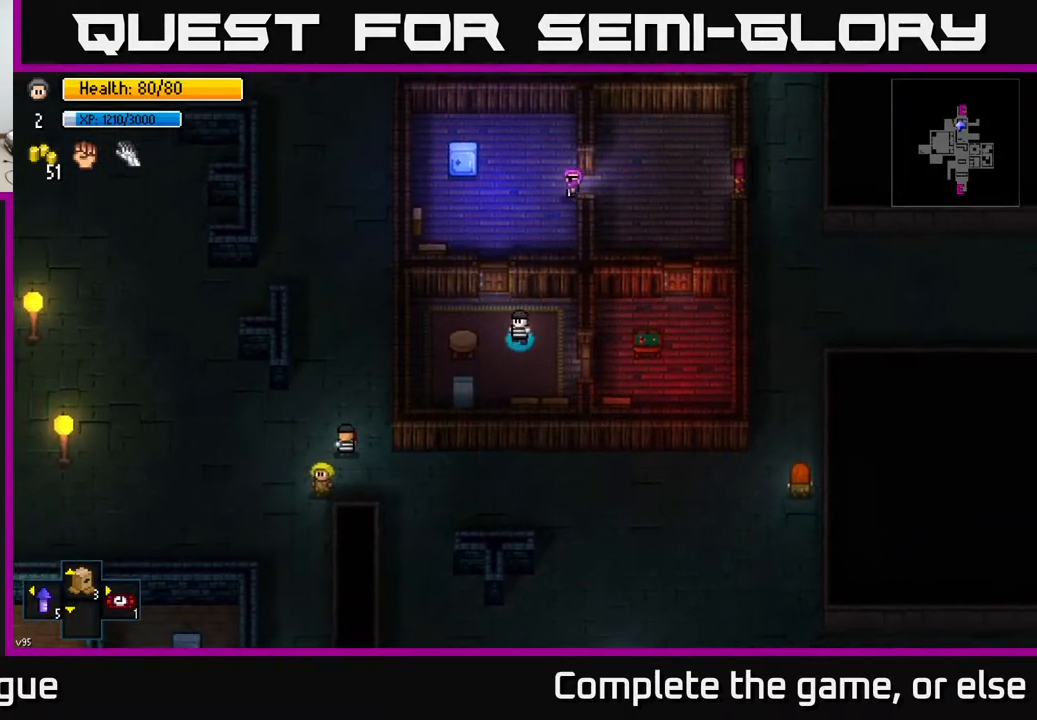
{"buttons": [], "left_stick": "center", "right_stick": "center", "events": [[250, "left_stick", "center"], [317, "A", "down"], [417, "A", "up"]]}
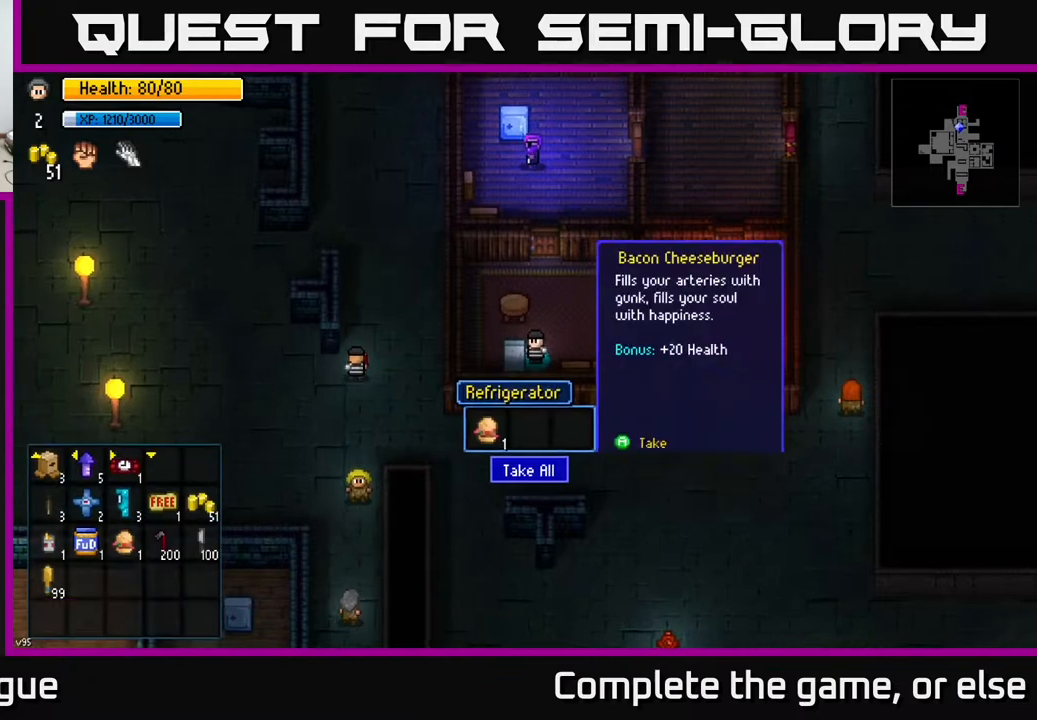
{"buttons": [], "left_stick": "up-right", "right_stick": "center", "events": [[150, "A", "down"], [267, "A", "up"], [317, "left_stick", "up-right"]]}
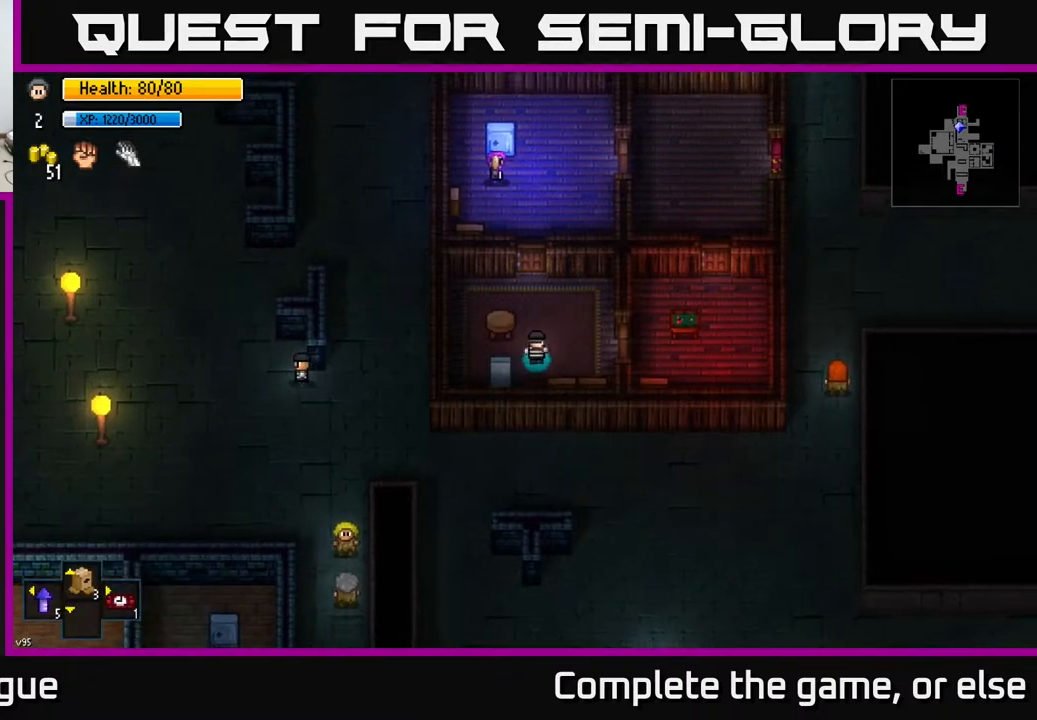
{"buttons": [], "left_stick": "center", "right_stick": "center", "events": [[100, "left_stick", "center"], [250, "START", "down"], [367, "START", "up"]]}
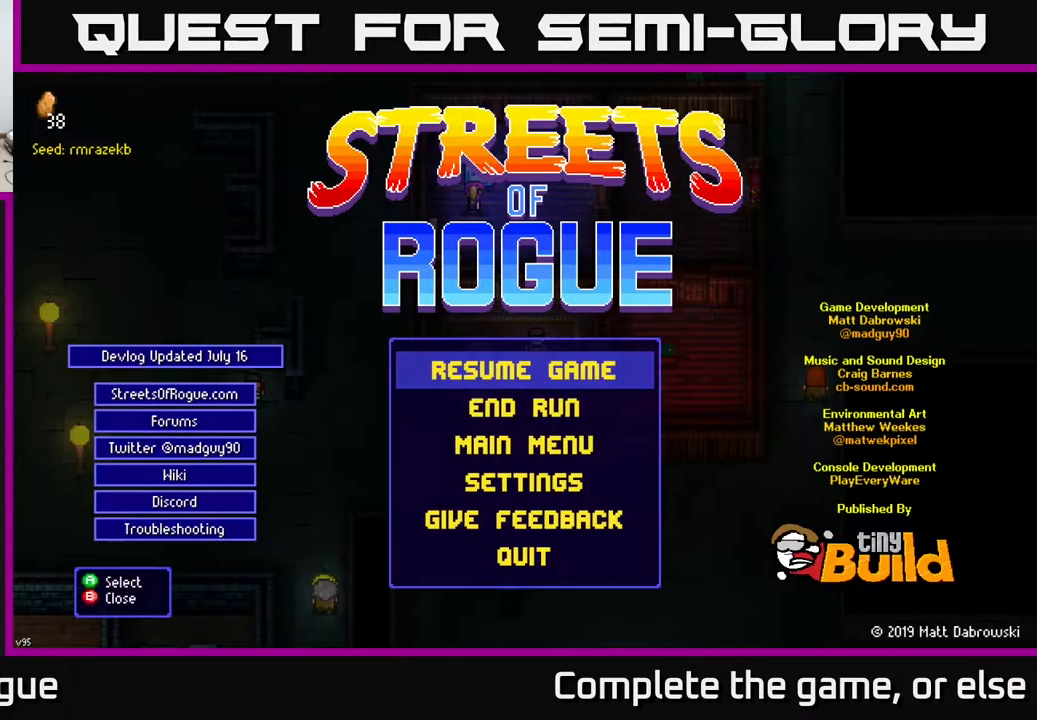
{"buttons": [], "left_stick": "center", "right_stick": "center", "events": [[250, "START", "down"], [350, "START", "up"]]}
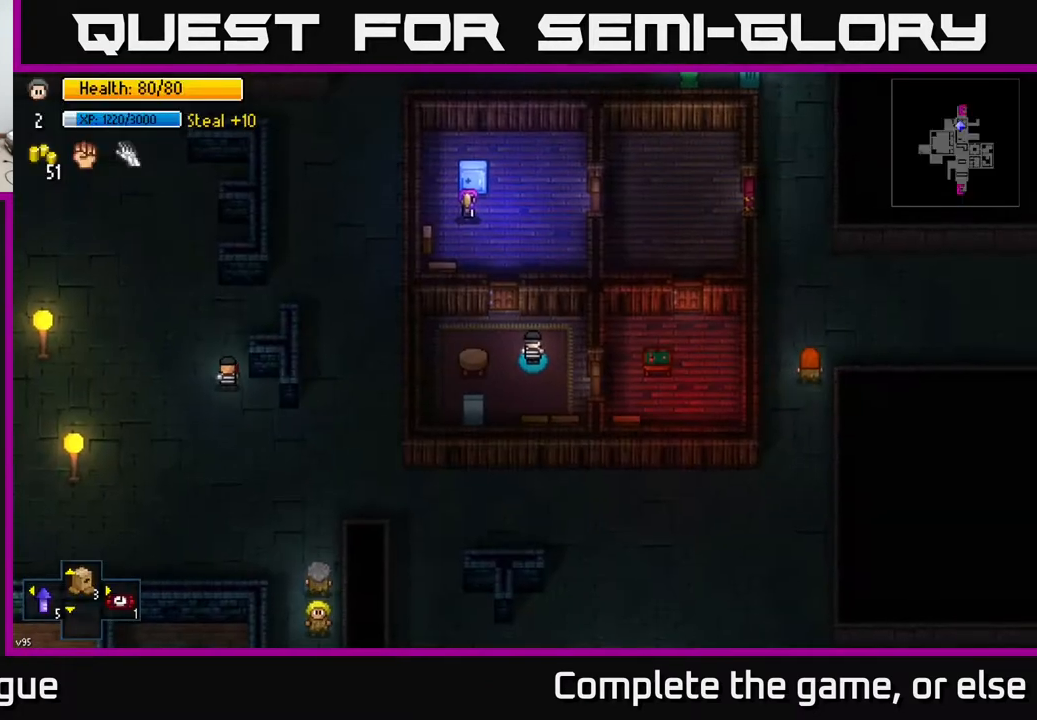
{"buttons": [], "left_stick": "center", "right_stick": "center", "events": [[417, "X", "down"], [500, "X", "up"]]}
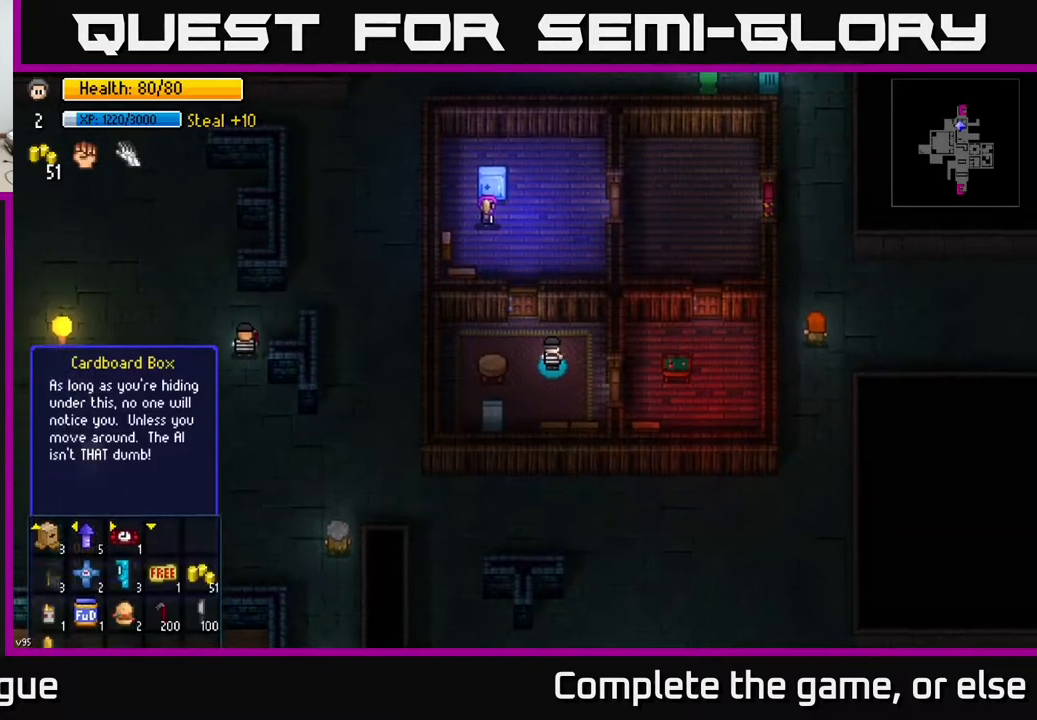
{"buttons": [], "left_stick": "center", "right_stick": "center", "events": []}
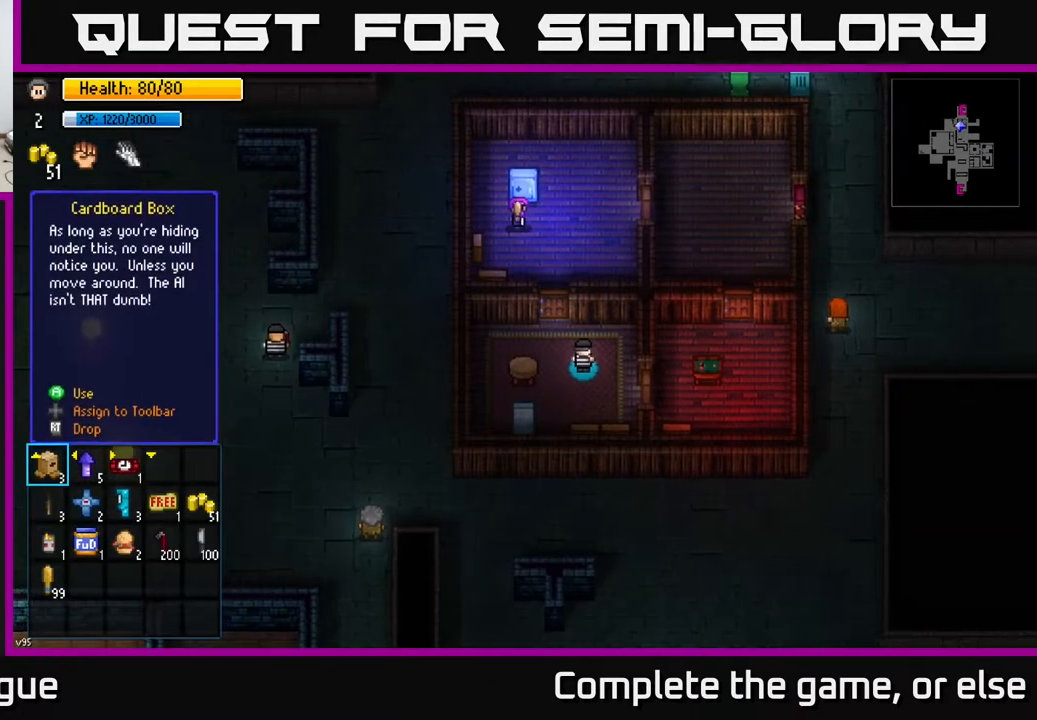
{"buttons": [], "left_stick": "center", "right_stick": "center", "events": [[17, "B", "down"], [83, "B", "up"]]}
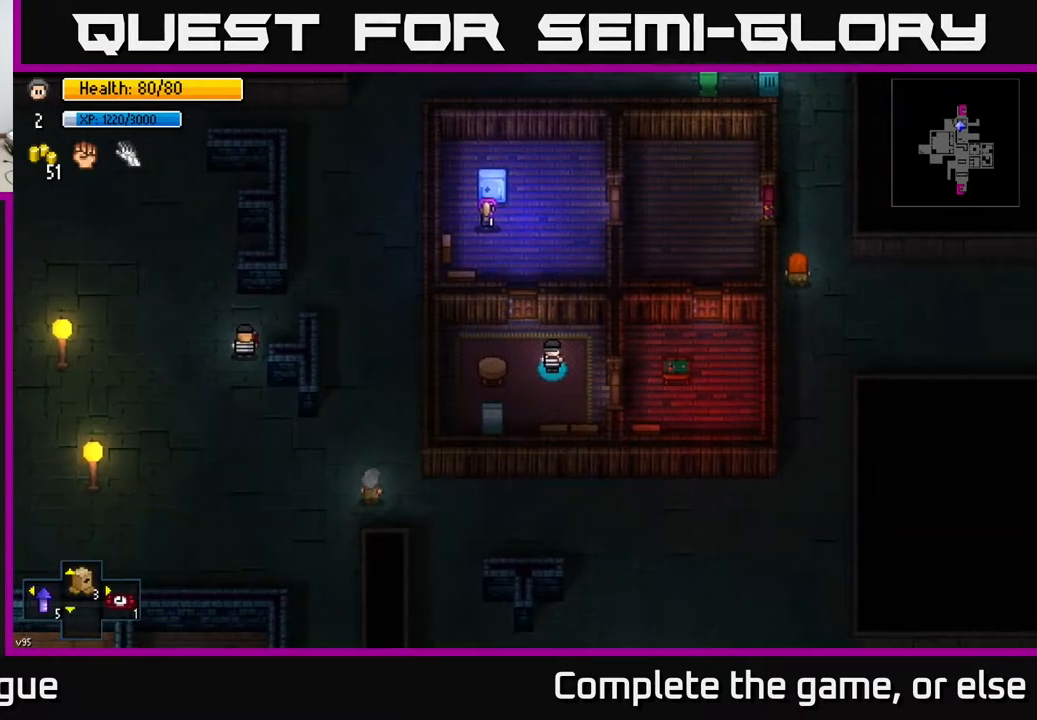
{"buttons": [], "left_stick": "center", "right_stick": "center", "events": [[317, "R1", "down"], [400, "R1", "up"]]}
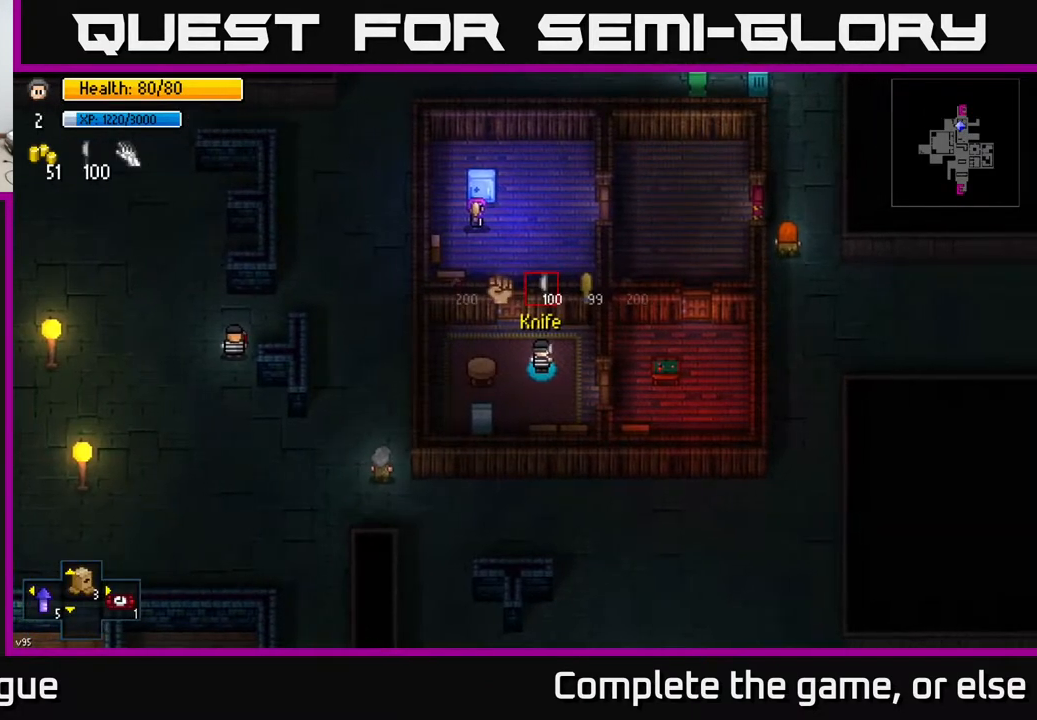
{"buttons": [], "left_stick": "center", "right_stick": "center", "events": [[267, "R1", "down"], [317, "R1", "up"]]}
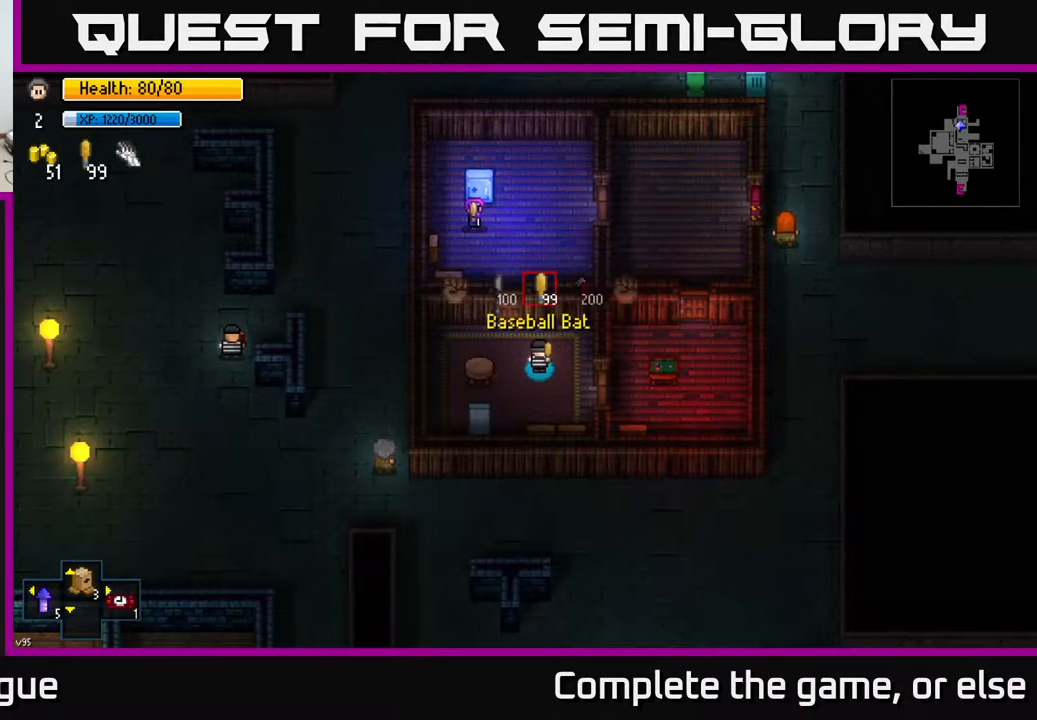
{"buttons": [], "left_stick": "up-left", "right_stick": "center", "events": [[100, "L1", "down"], [217, "L1", "up"], [367, "left_stick", "up-left"]]}
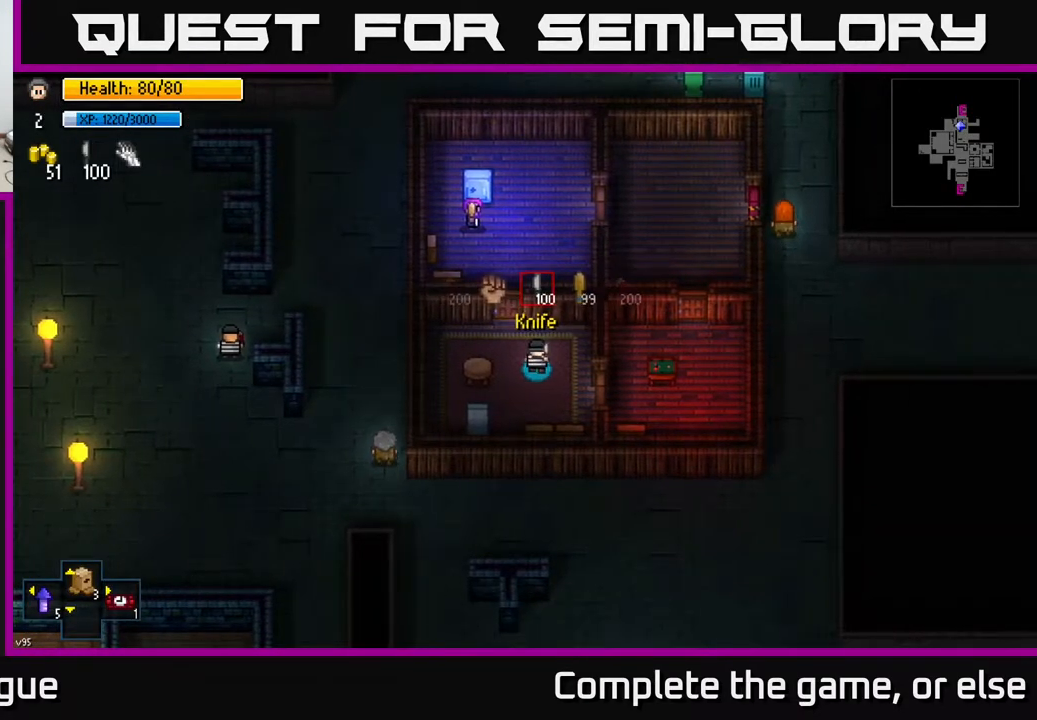
{"buttons": ["A"], "left_stick": "center", "right_stick": "center", "events": [[67, "left_stick", "center"], [233, "left_stick", "up-left"], [383, "left_stick", "center"], [433, "A", "down"]]}
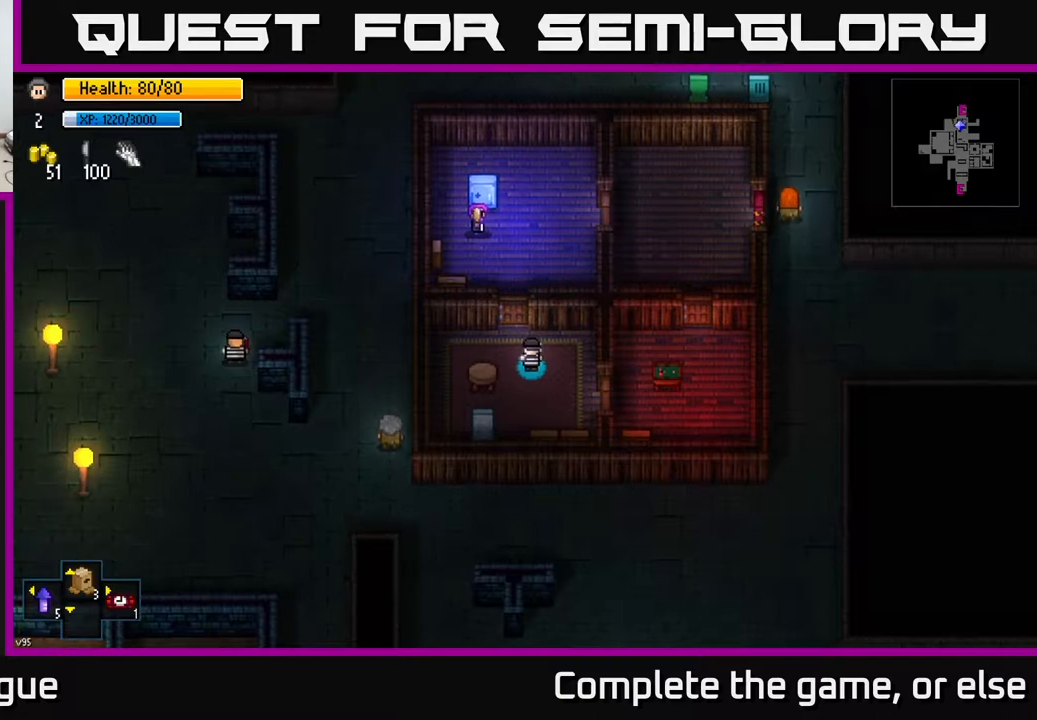
{"buttons": [], "left_stick": "center", "right_stick": "center", "events": [[33, "A", "up"], [83, "left_stick", "up-left"], [217, "A", "down"], [217, "left_stick", "center"], [283, "A", "up"]]}
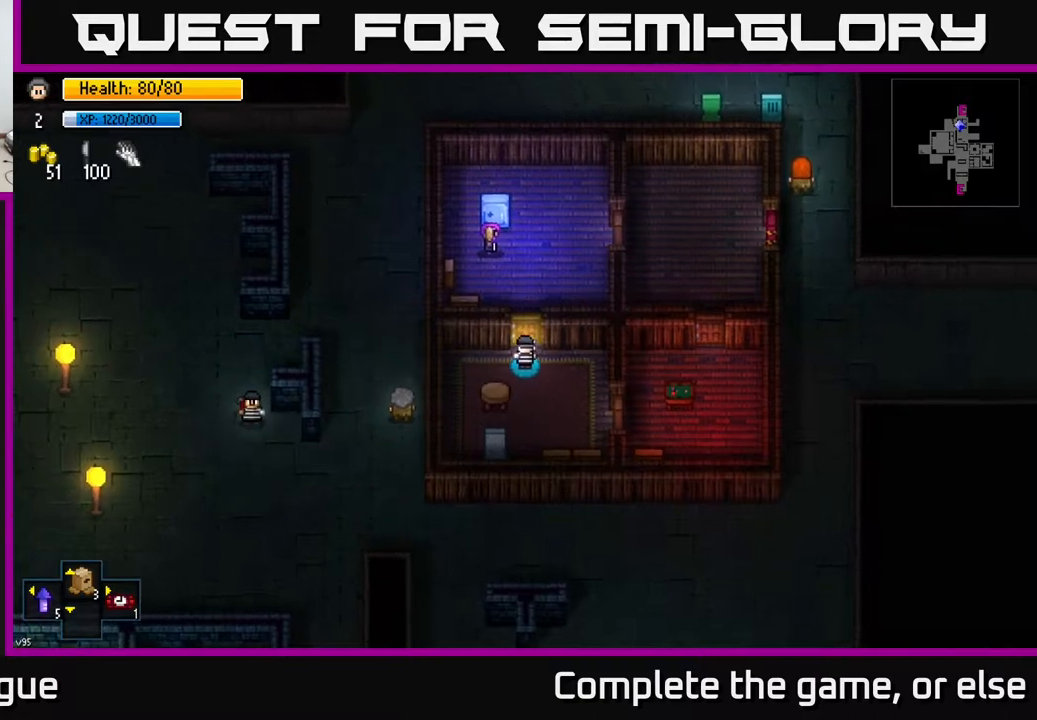
{"buttons": [], "left_stick": "up-left", "right_stick": "up-left", "events": [[67, "A", "down"], [183, "A", "up"], [267, "left_stick", "up-right"], [383, "right_stick", "up-left"], [433, "left_stick", "up-left"]]}
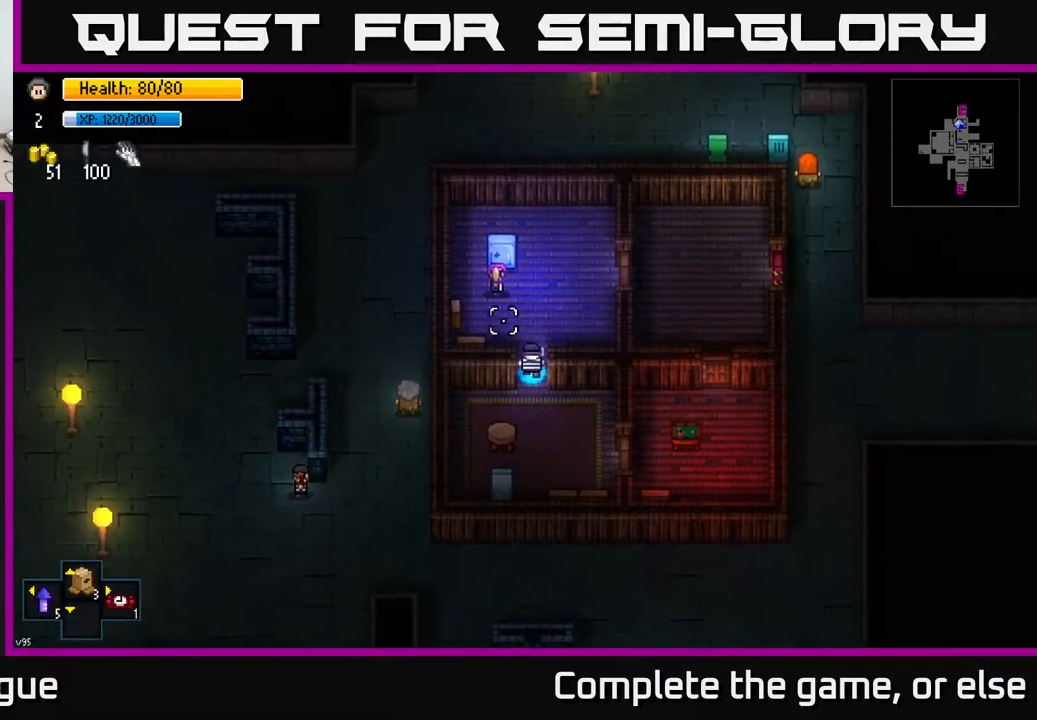
{"buttons": [], "left_stick": "down-right", "right_stick": "up-left", "events": [[100, "R2", "down"], [150, "left_stick", "down"], [183, "R2", "up"], [400, "left_stick", "down-right"]]}
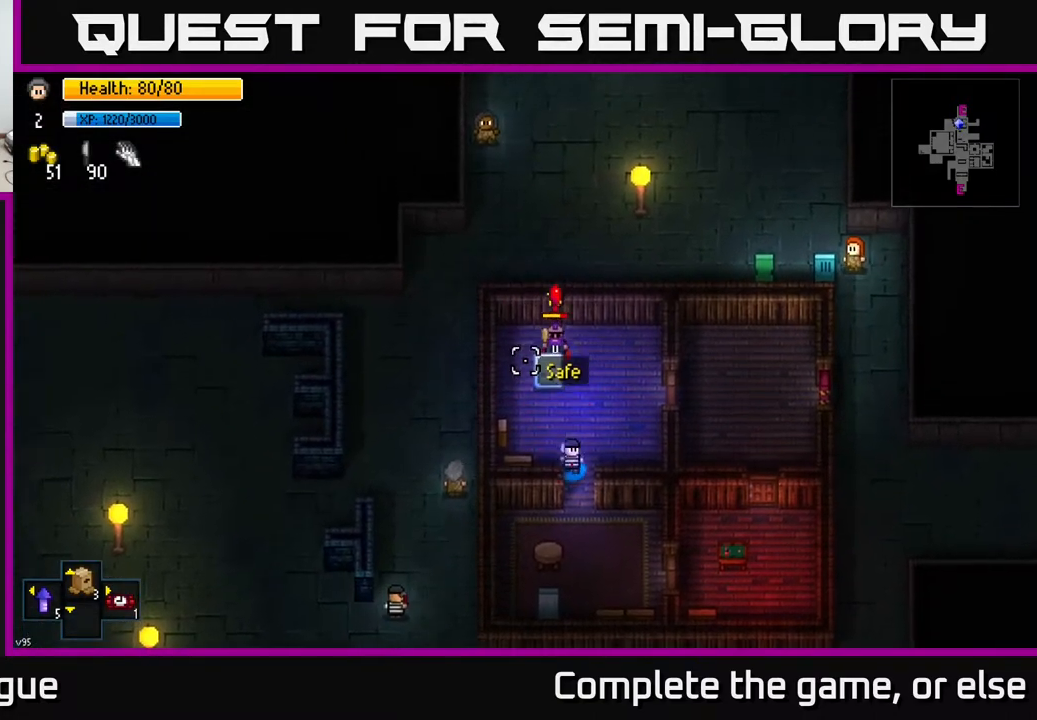
{"buttons": [], "left_stick": "center", "right_stick": "up", "events": [[167, "left_stick", "down-left"], [183, "right_stick", "up"], [367, "left_stick", "center"]]}
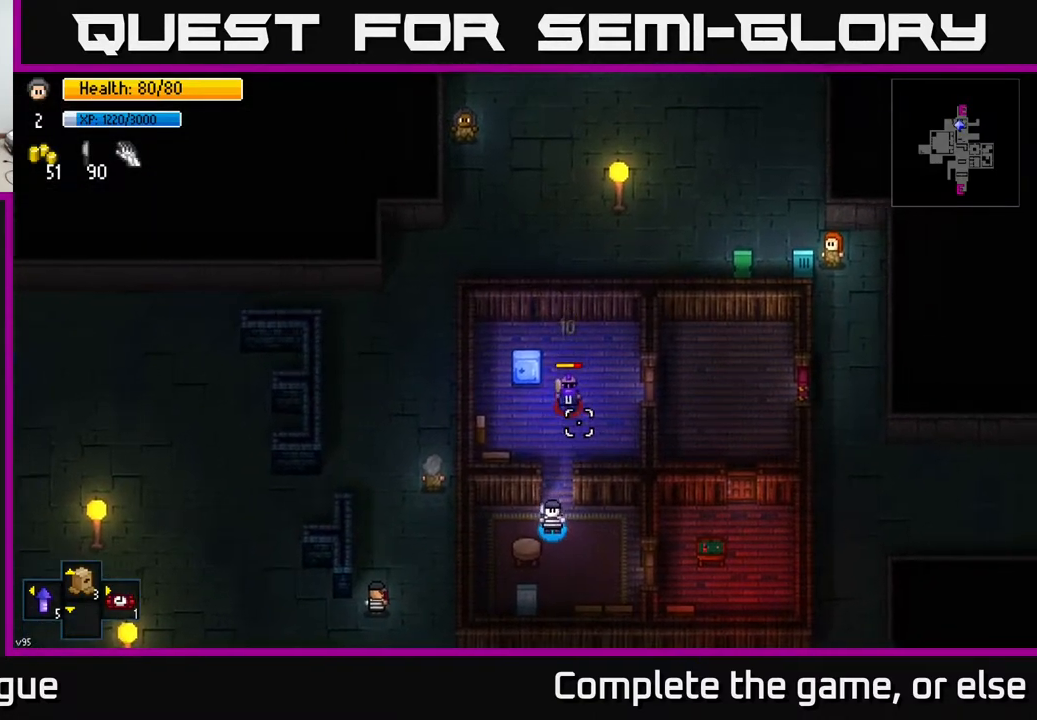
{"buttons": [], "left_stick": "center", "right_stick": "up", "events": [[17, "left_stick", "up"], [200, "R2", "down"], [250, "left_stick", "down"], [317, "R2", "up"], [483, "left_stick", "center"]]}
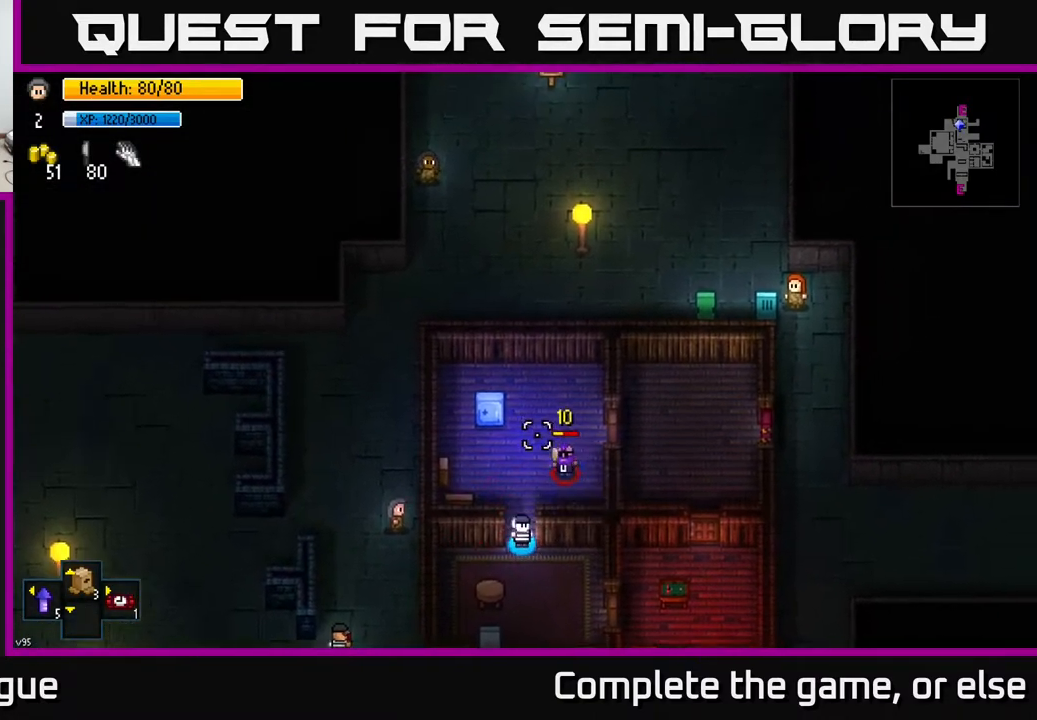
{"buttons": [], "left_stick": "up-left", "right_stick": "up", "events": [[233, "left_stick", "up"], [417, "left_stick", "up-left"]]}
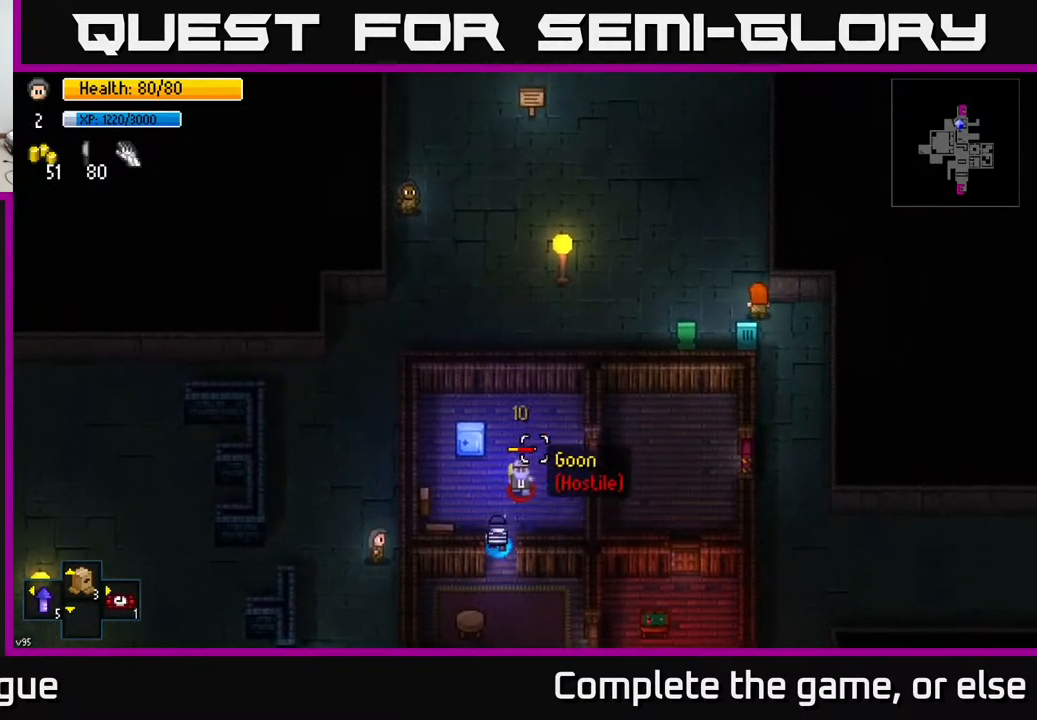
{"buttons": [], "left_stick": "up-right", "right_stick": "up-right", "events": [[17, "R2", "down"], [17, "right_stick", "up-right"], [67, "left_stick", "down-left"], [83, "R2", "up"], [183, "left_stick", "center"], [483, "left_stick", "up-right"]]}
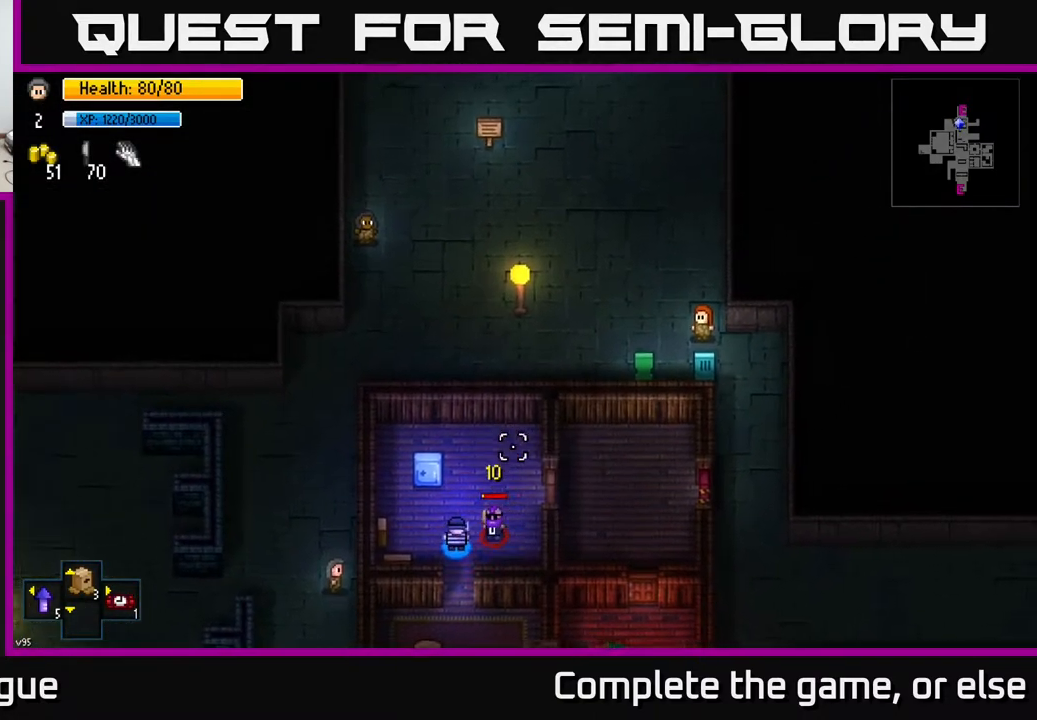
{"buttons": [], "left_stick": "right", "right_stick": "center", "events": [[17, "R2", "down"], [67, "left_stick", "left"], [67, "right_stick", "right"], [83, "R2", "up"], [217, "left_stick", "center"], [350, "right_stick", "center"], [433, "left_stick", "right"]]}
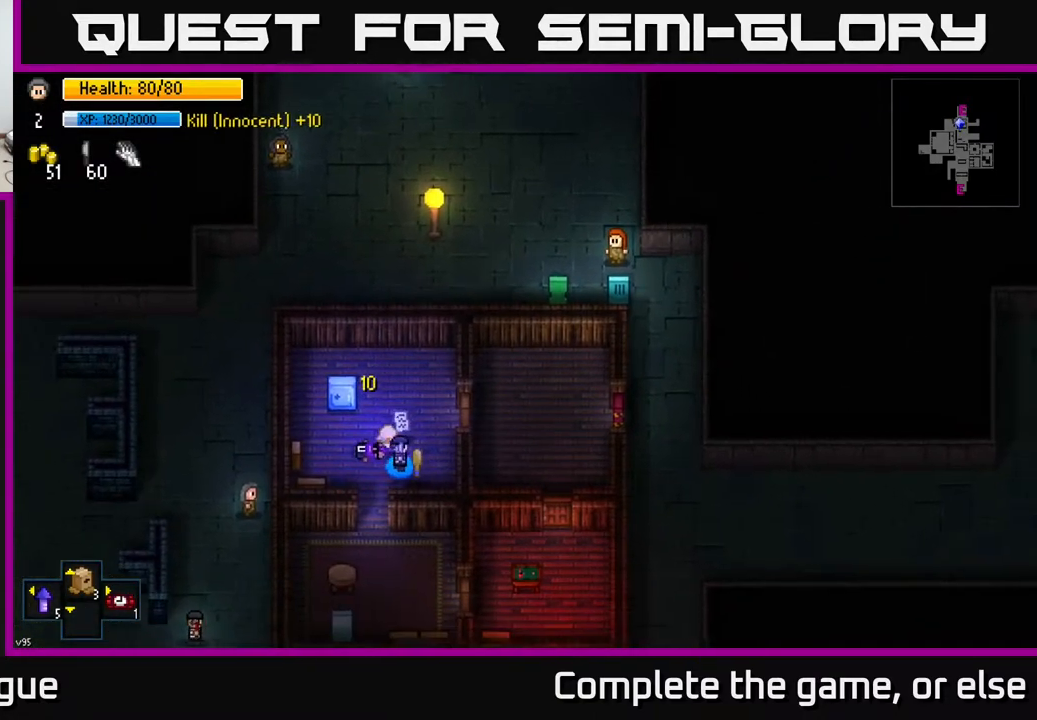
{"buttons": [], "left_stick": "down", "right_stick": "center", "events": [[17, "A", "down"], [50, "left_stick", "up"], [83, "A", "up"], [117, "left_stick", "left"], [167, "A", "down"], [217, "left_stick", "center"], [233, "A", "up"], [300, "A", "down"], [333, "A", "up"], [417, "A", "down"], [467, "left_stick", "down"], [483, "A", "up"]]}
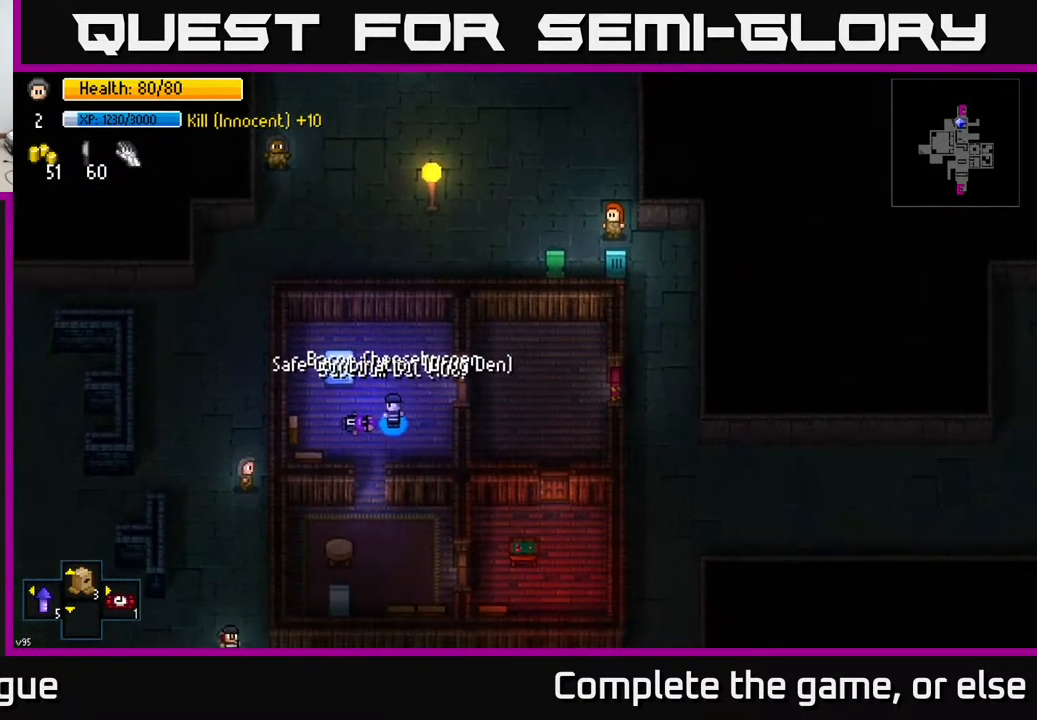
{"buttons": [], "left_stick": "center", "right_stick": "center", "events": [[67, "left_stick", "center"], [133, "left_stick", "up-left"], [417, "left_stick", "center"]]}
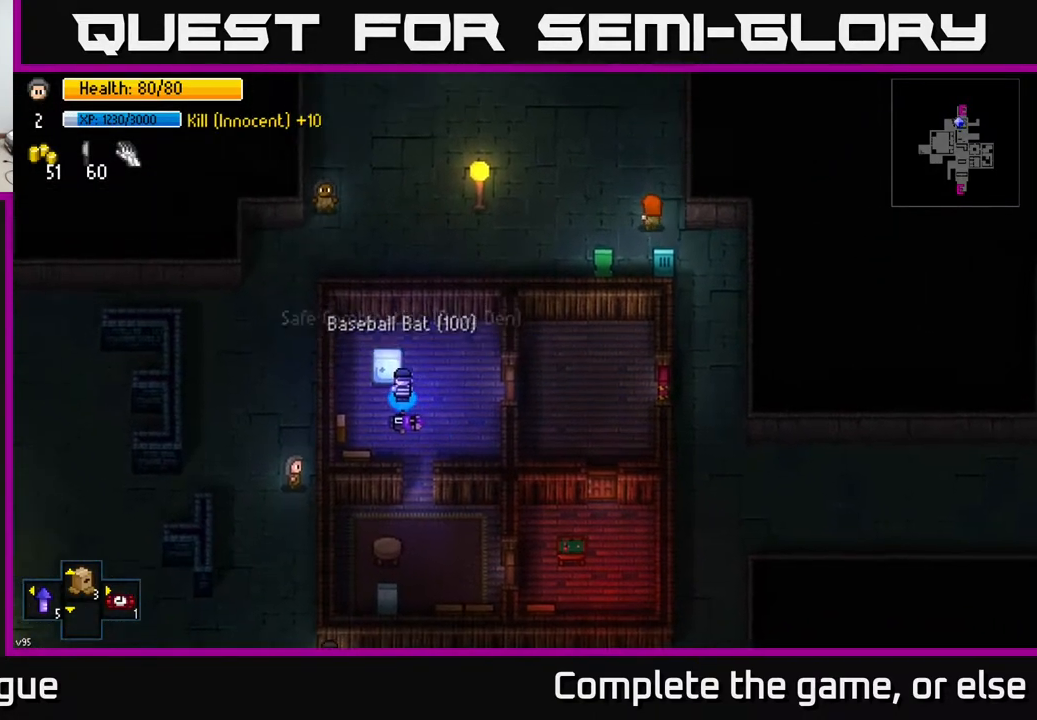
{"buttons": ["A"], "left_stick": "center", "right_stick": "center", "events": [[17, "A", "down"], [117, "A", "up"], [217, "A", "down"], [333, "A", "up"], [483, "A", "down"]]}